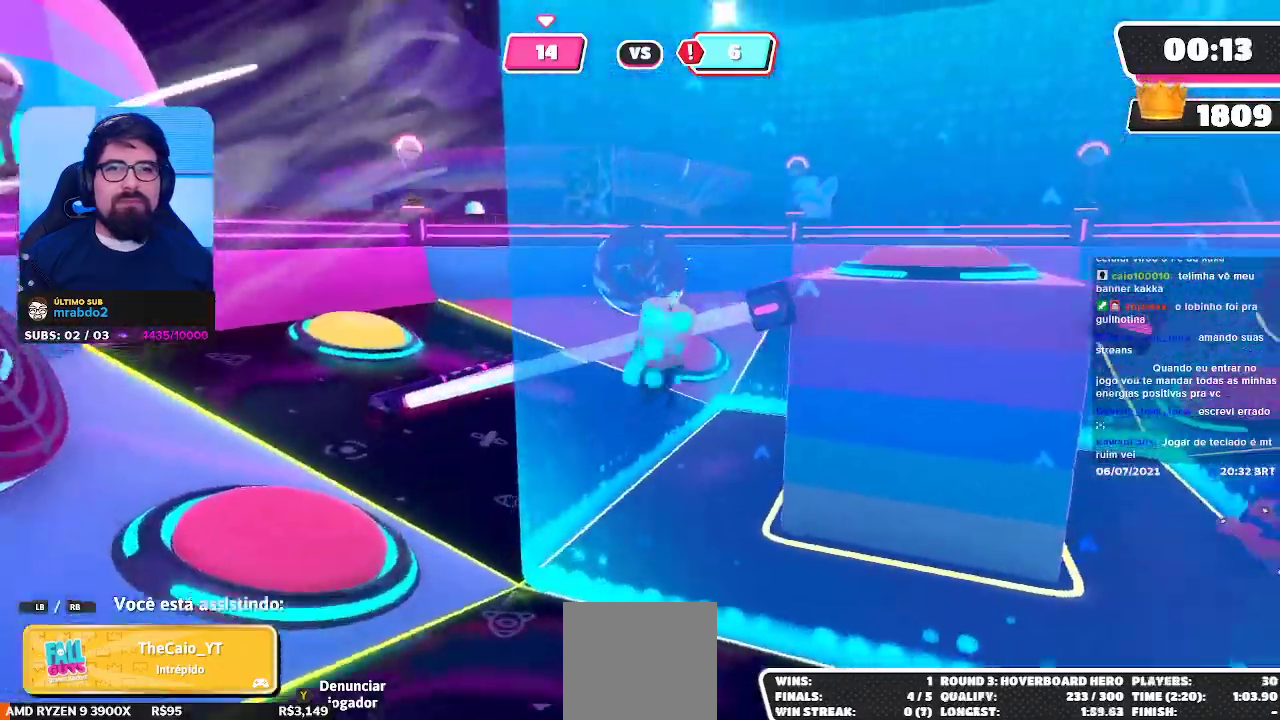
Gameplay with a controller (Xbox layout); each line is a JSON object with the inputs held at the frame after it. "events" lists button and stick changes between this image and that frame as [ms after this image, input, new state], when the widget could be followed in between.
{"buttons": [], "left_stick": "center", "right_stick": "center", "events": [[67, "right_stick", "right"], [217, "right_stick", "center"], [333, "right_stick", "right"], [467, "right_stick", "center"]]}
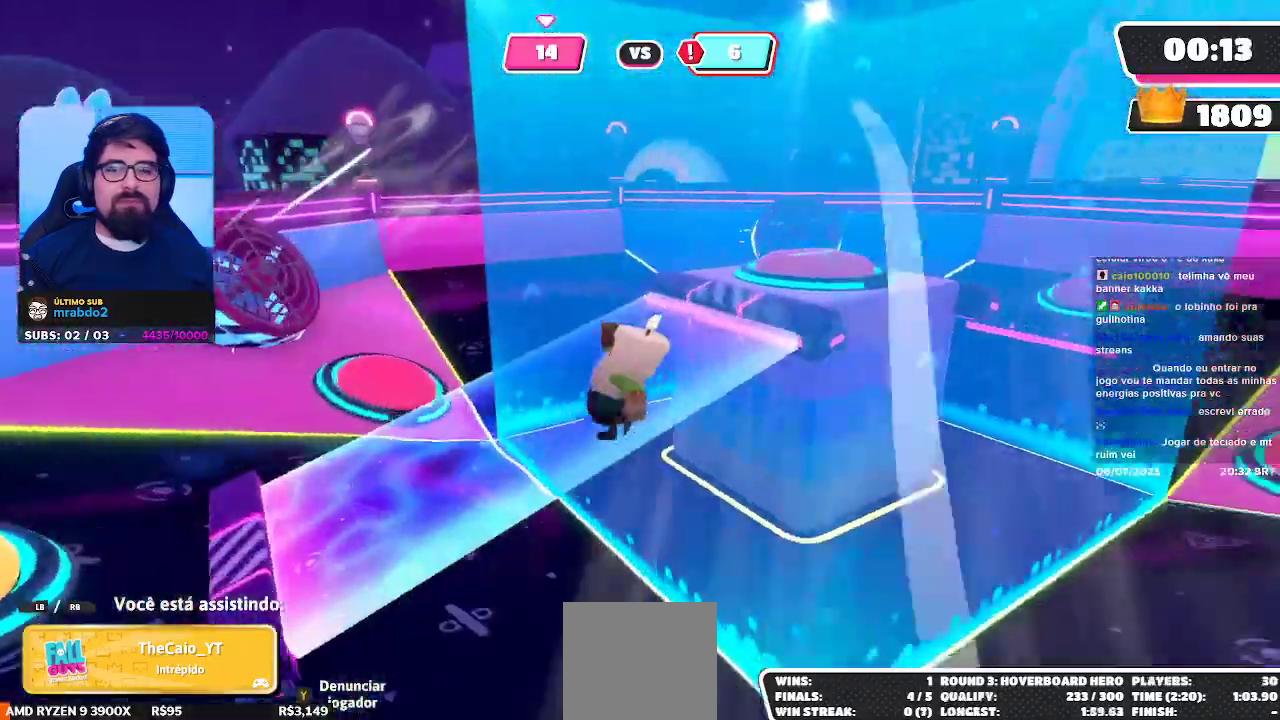
{"buttons": [], "left_stick": "center", "right_stick": "center", "events": [[150, "right_stick", "right"], [283, "right_stick", "center"]]}
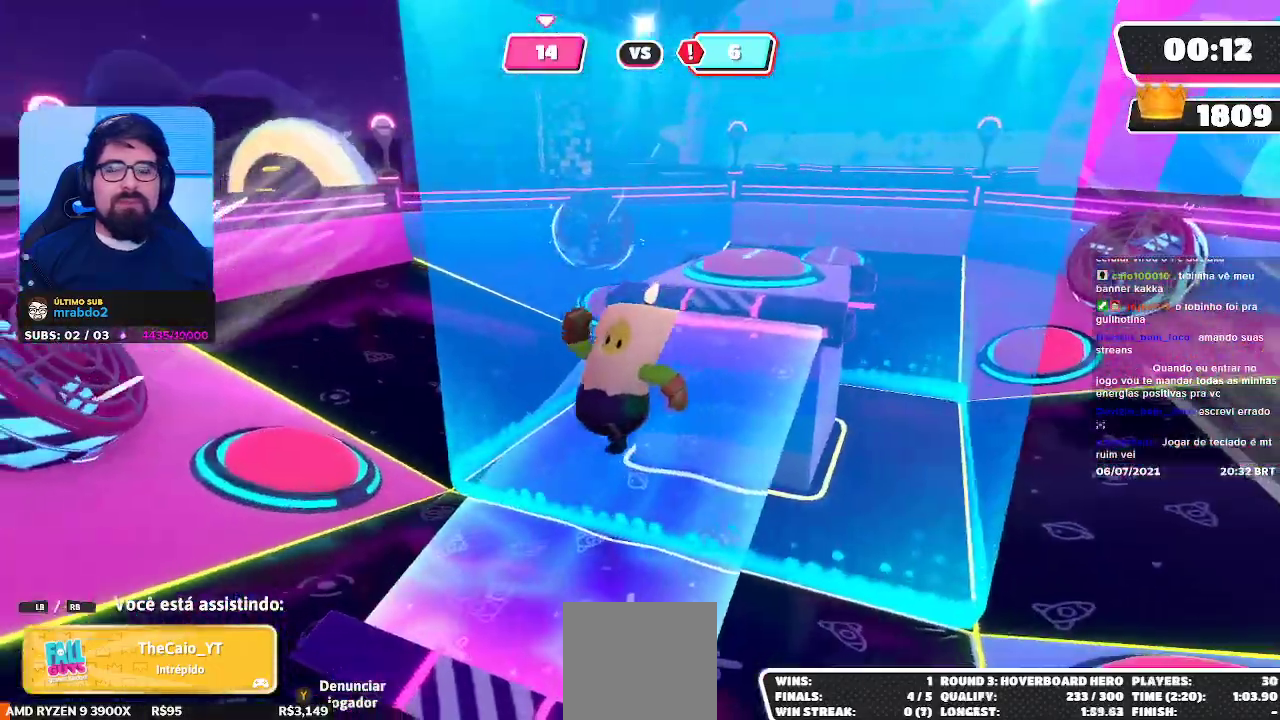
{"buttons": [], "left_stick": "center", "right_stick": "center", "events": []}
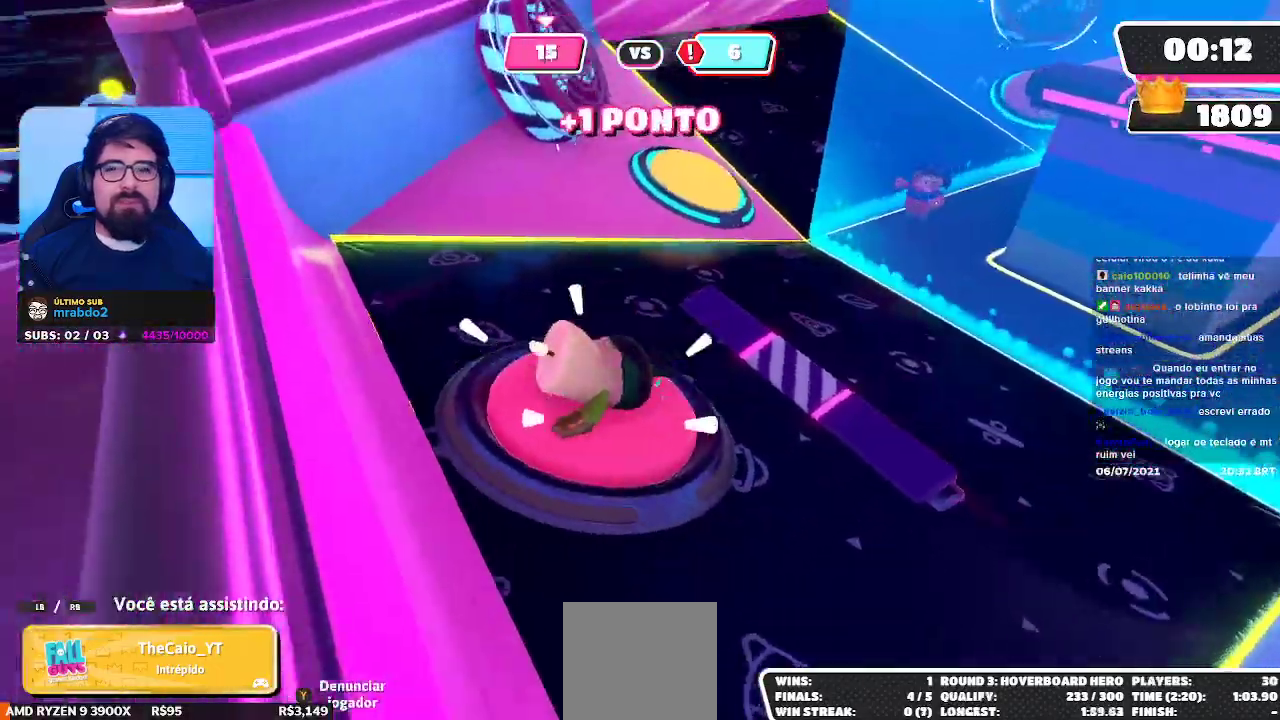
{"buttons": [], "left_stick": "center", "right_stick": "center", "events": [[167, "right_stick", "right"], [317, "right_stick", "center"]]}
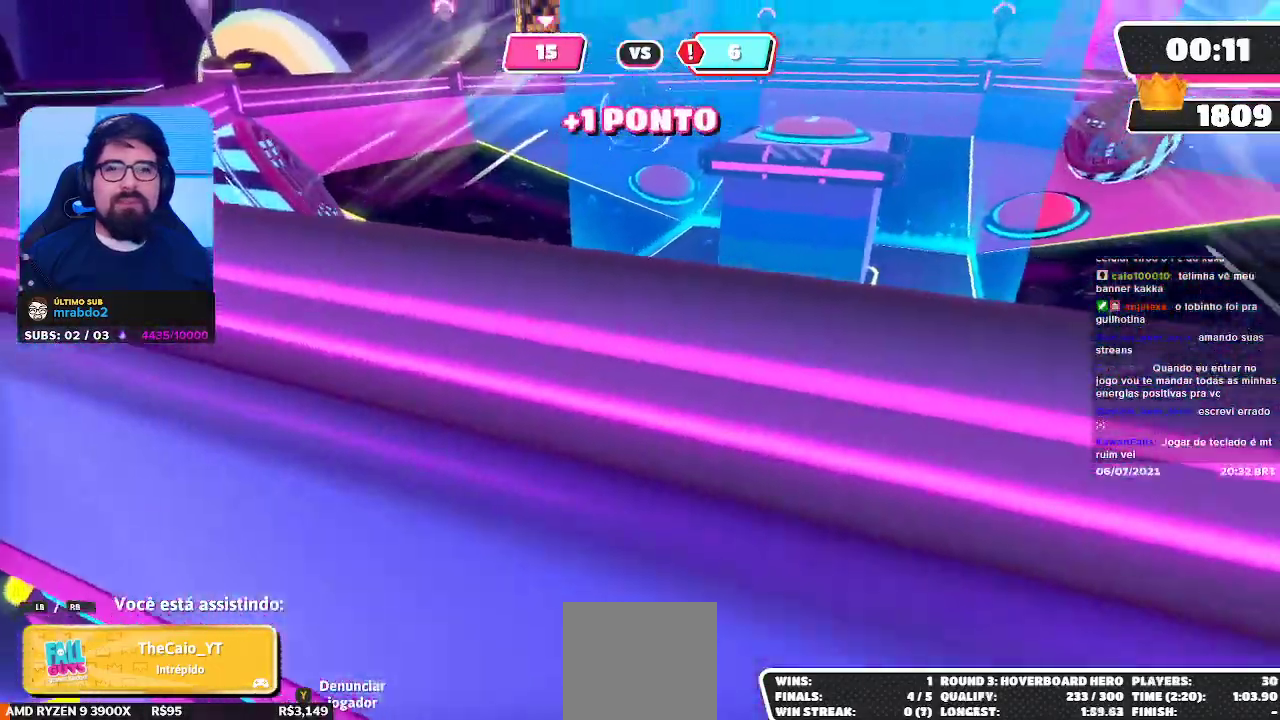
{"buttons": [], "left_stick": "center", "right_stick": "center", "events": [[250, "right_stick", "down-left"], [383, "right_stick", "center"]]}
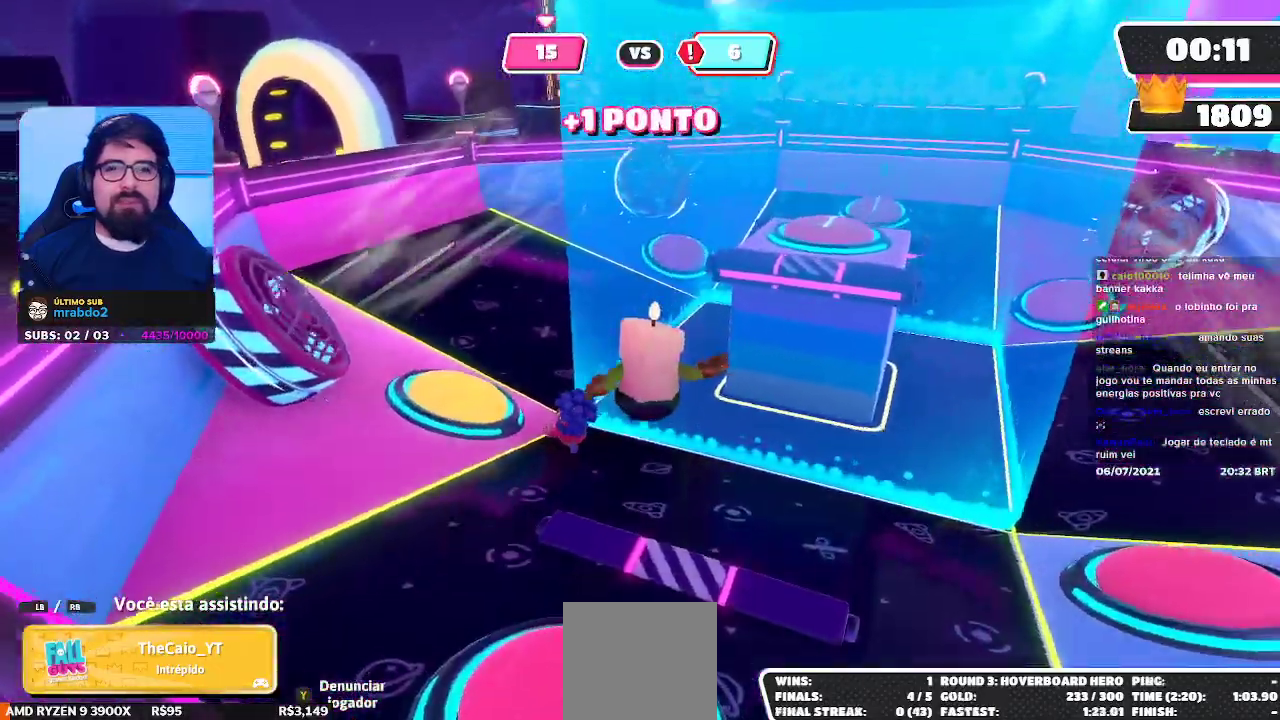
{"buttons": [], "left_stick": "center", "right_stick": "center", "events": []}
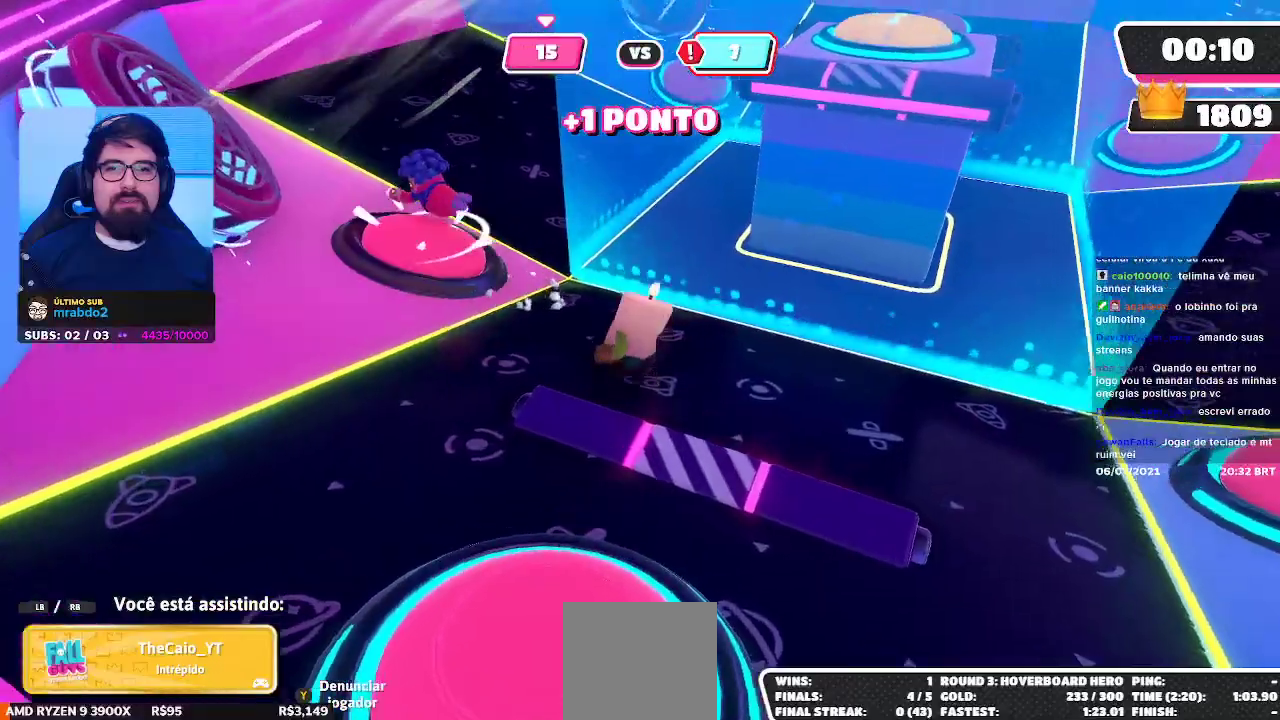
{"buttons": [], "left_stick": "center", "right_stick": "center", "events": []}
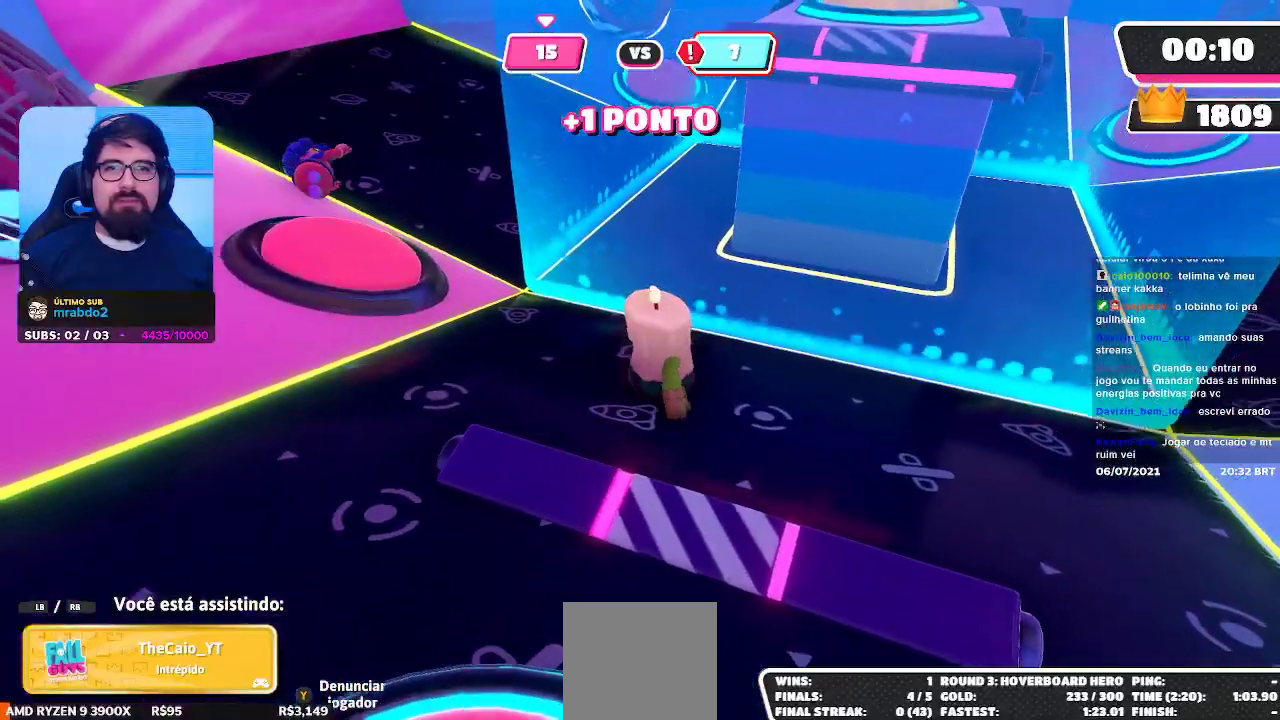
{"buttons": [], "left_stick": "center", "right_stick": "center", "events": []}
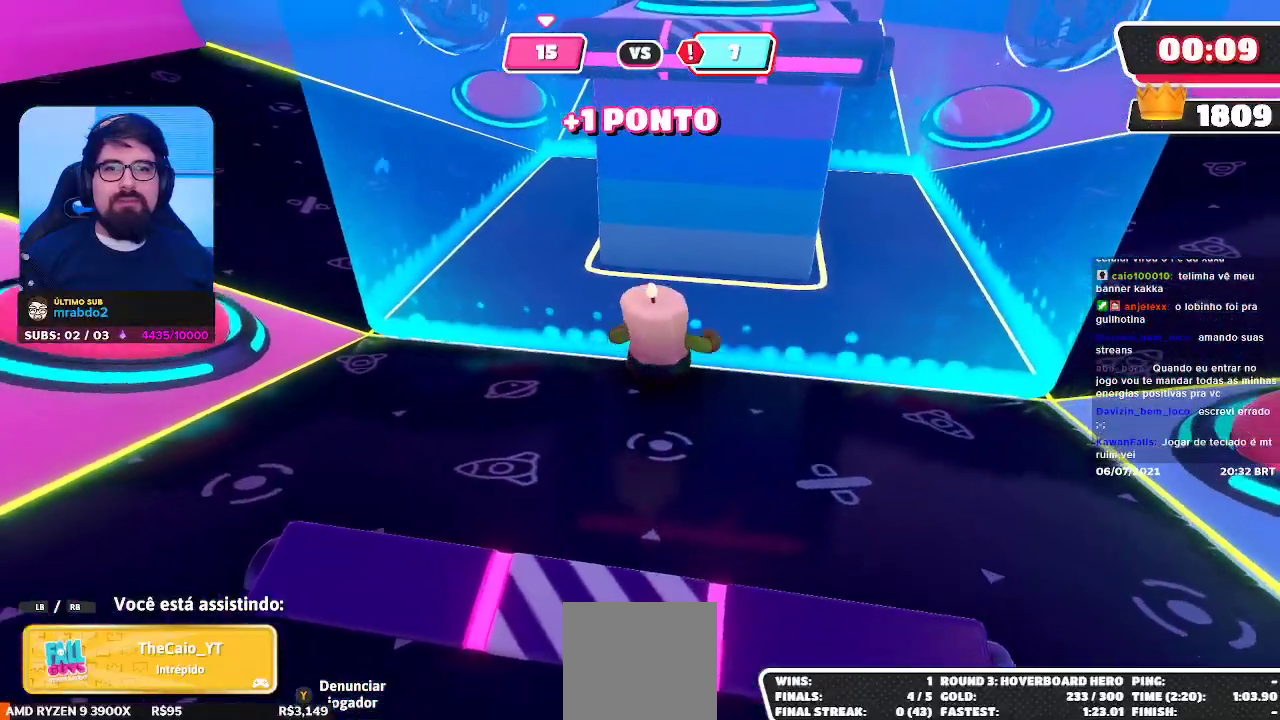
{"buttons": [], "left_stick": "center", "right_stick": "left", "events": [[317, "right_stick", "left"]]}
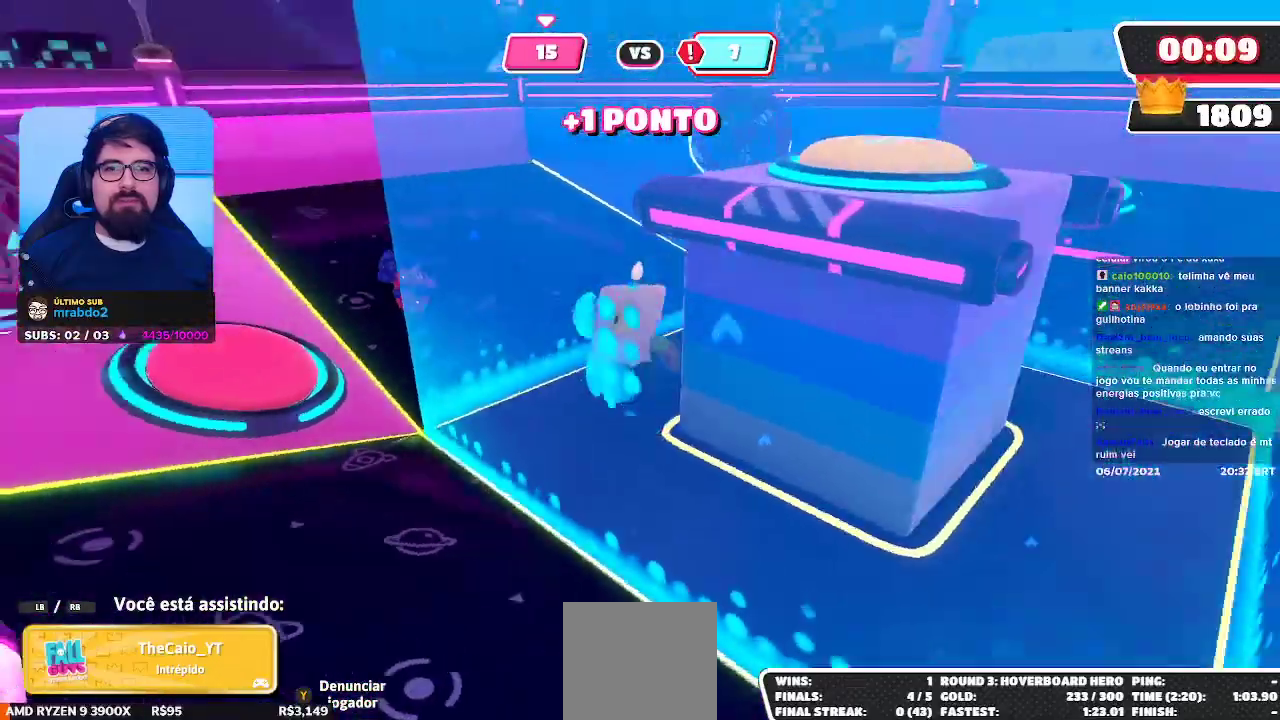
{"buttons": [], "left_stick": "center", "right_stick": "center", "events": [[50, "right_stick", "center"]]}
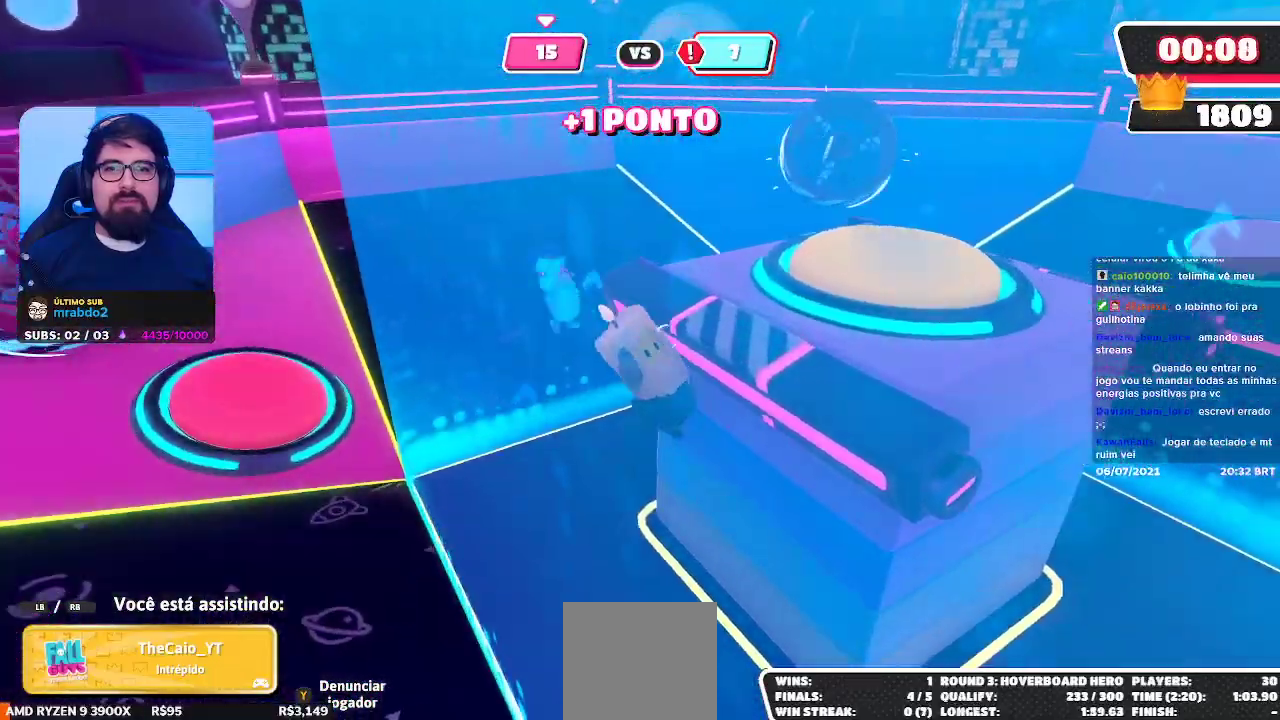
{"buttons": [], "left_stick": "center", "right_stick": "center", "events": []}
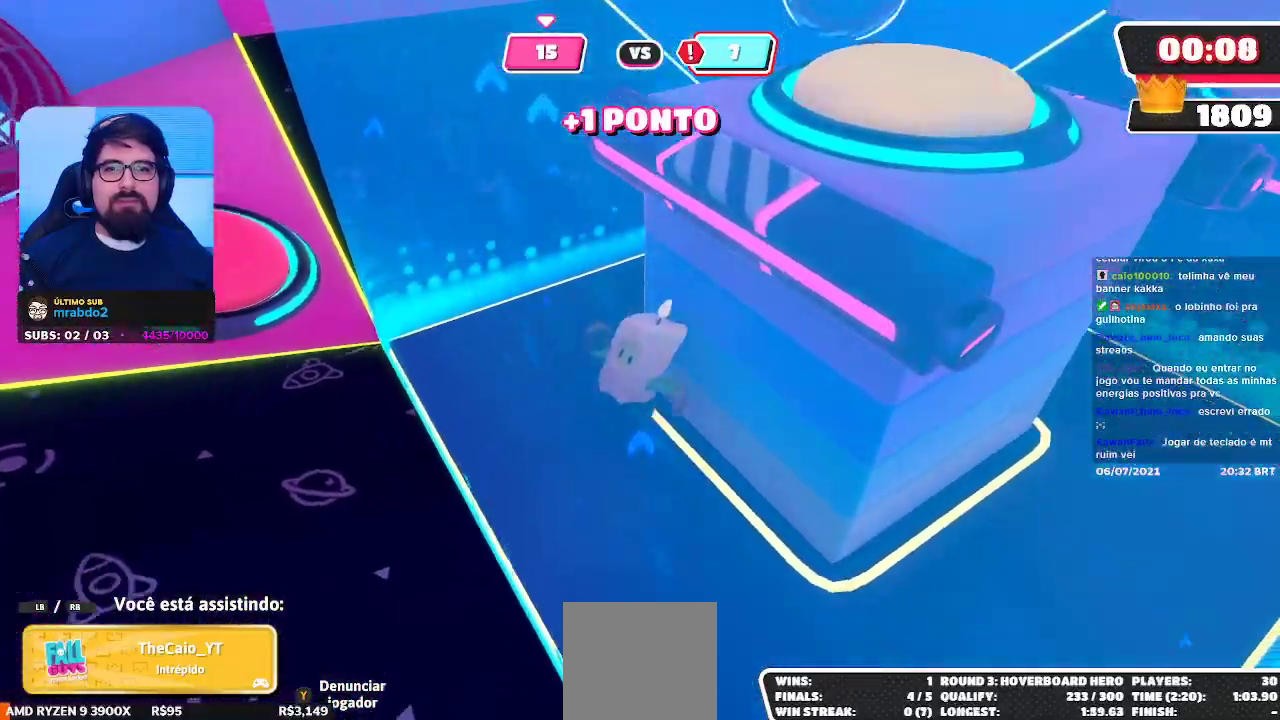
{"buttons": [], "left_stick": "center", "right_stick": "center", "events": [[183, "right_stick", "up-right"], [483, "right_stick", "center"]]}
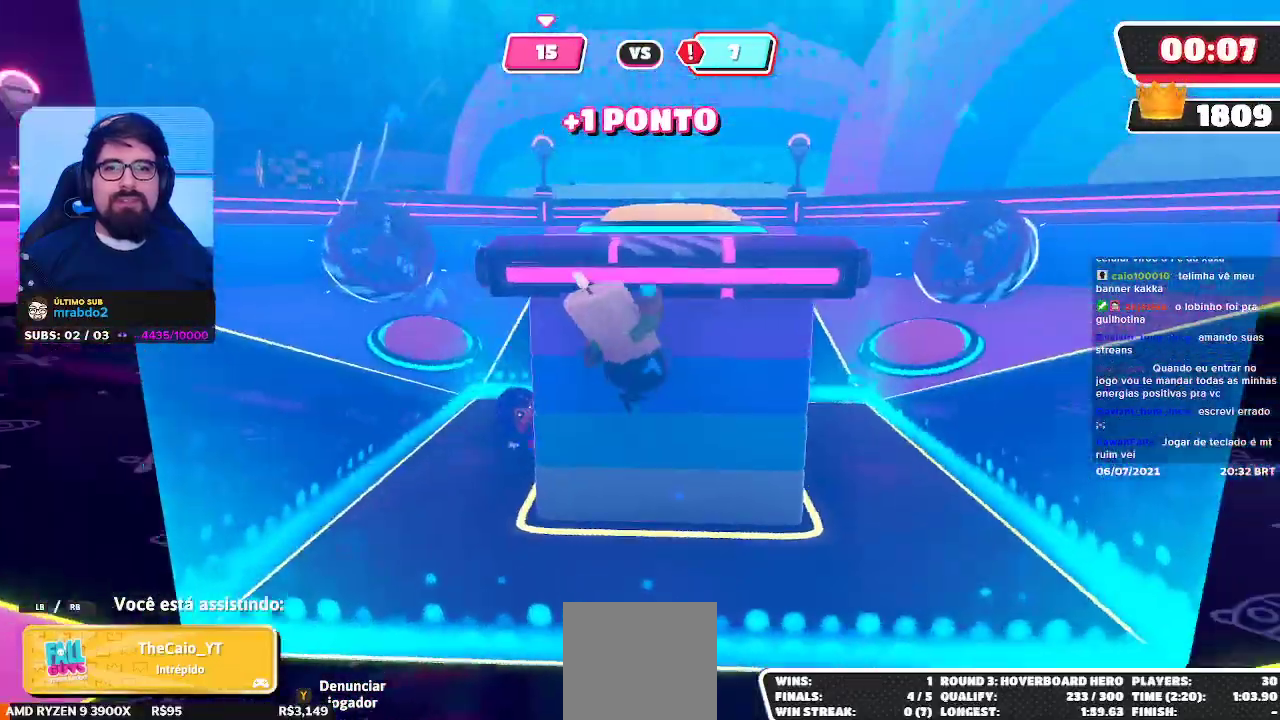
{"buttons": [], "left_stick": "center", "right_stick": "center", "events": []}
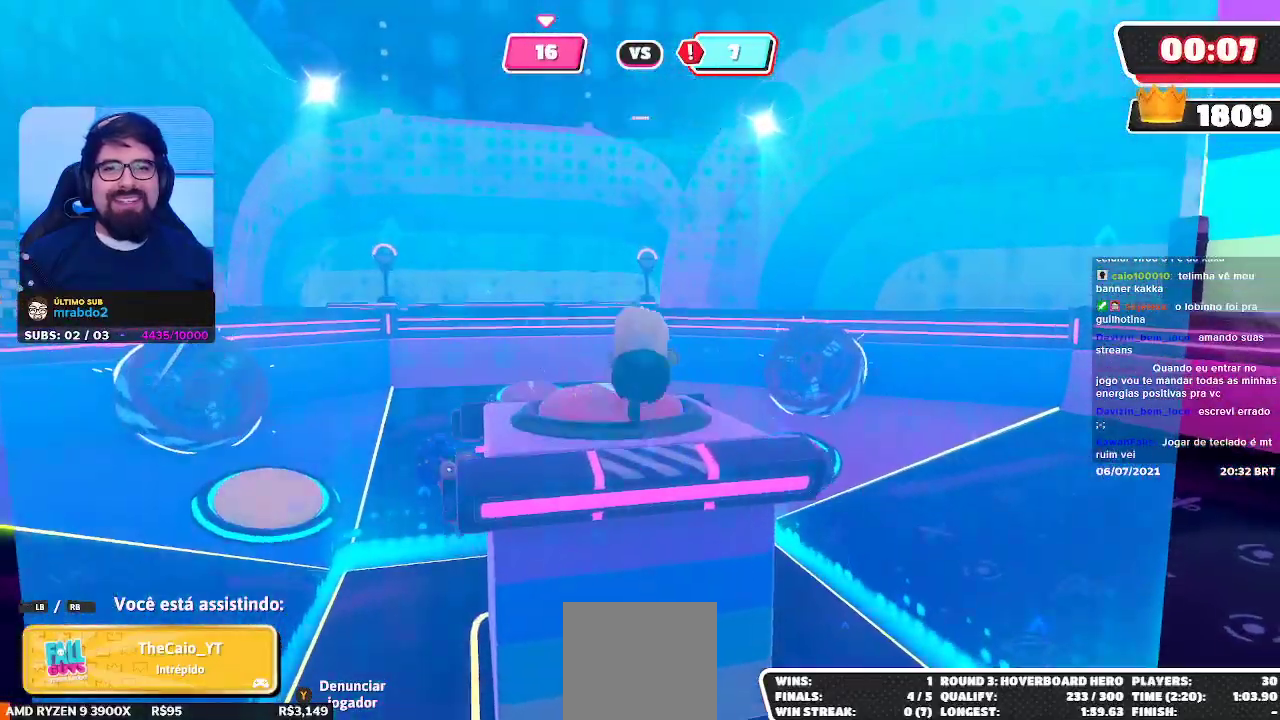
{"buttons": [], "left_stick": "center", "right_stick": "down-left", "events": [[383, "right_stick", "down-left"]]}
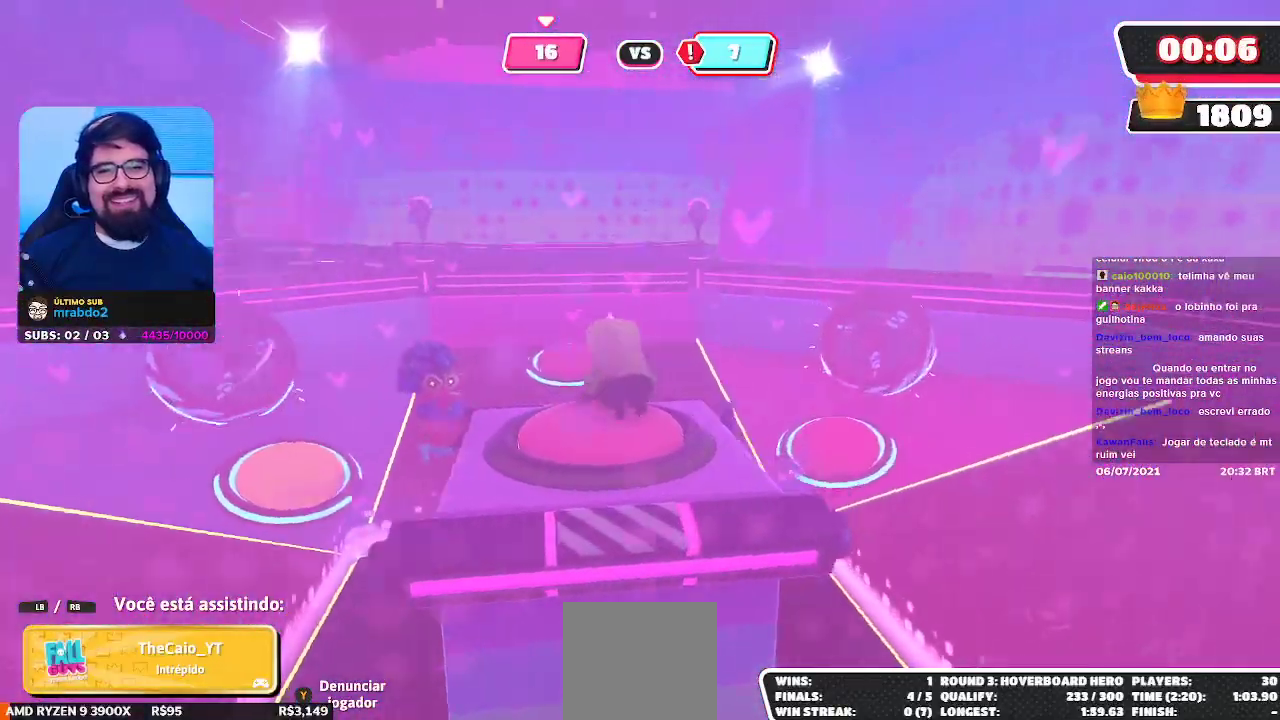
{"buttons": [], "left_stick": "center", "right_stick": "center", "events": [[50, "right_stick", "center"]]}
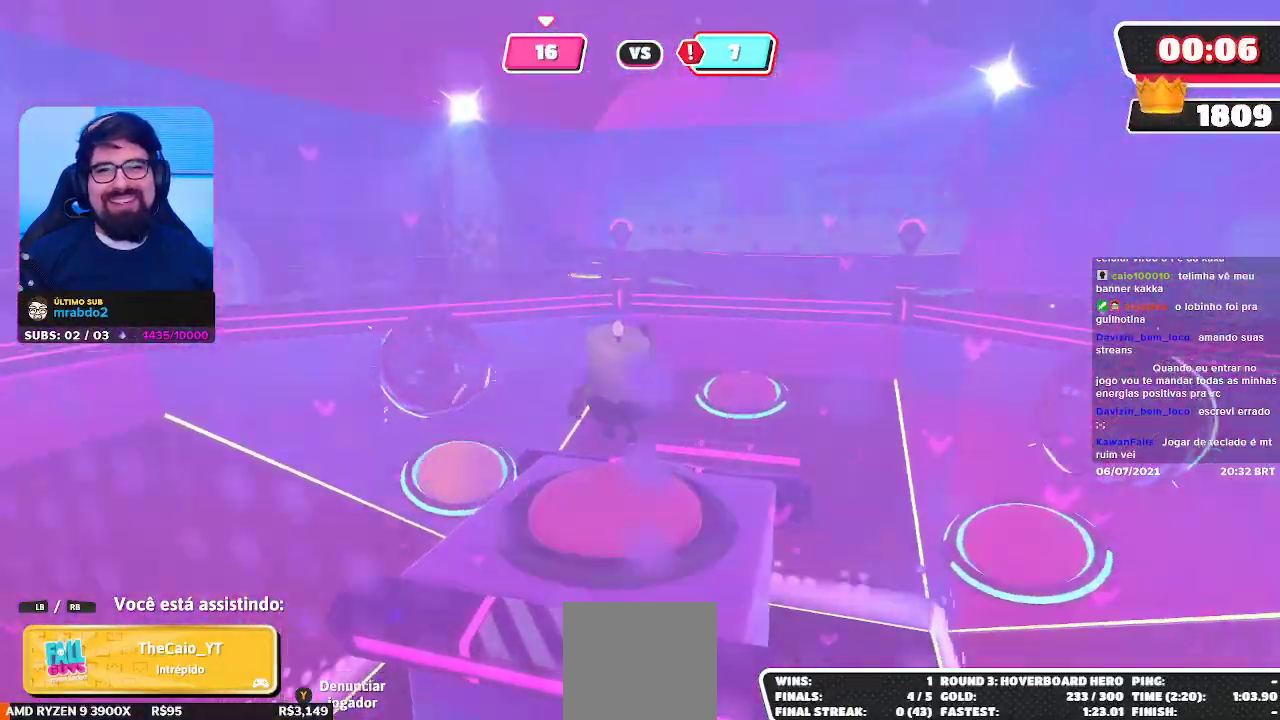
{"buttons": [], "left_stick": "center", "right_stick": "center", "events": []}
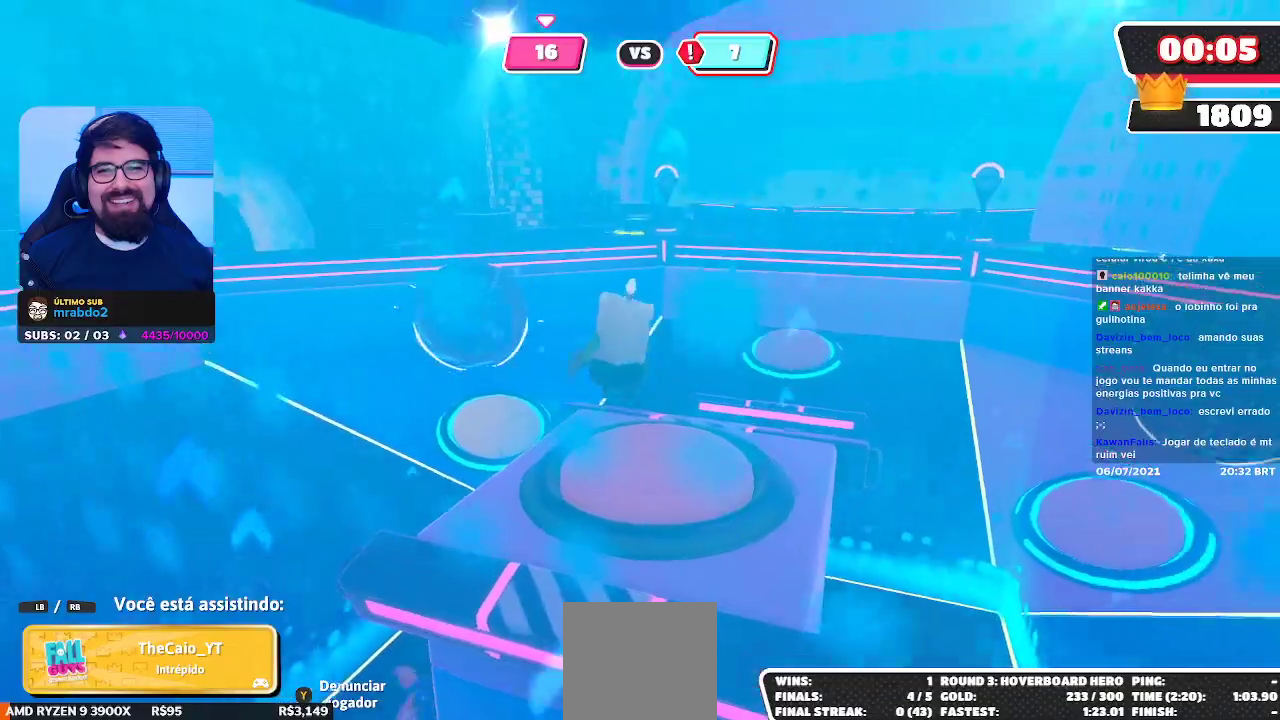
{"buttons": [], "left_stick": "center", "right_stick": "center", "events": []}
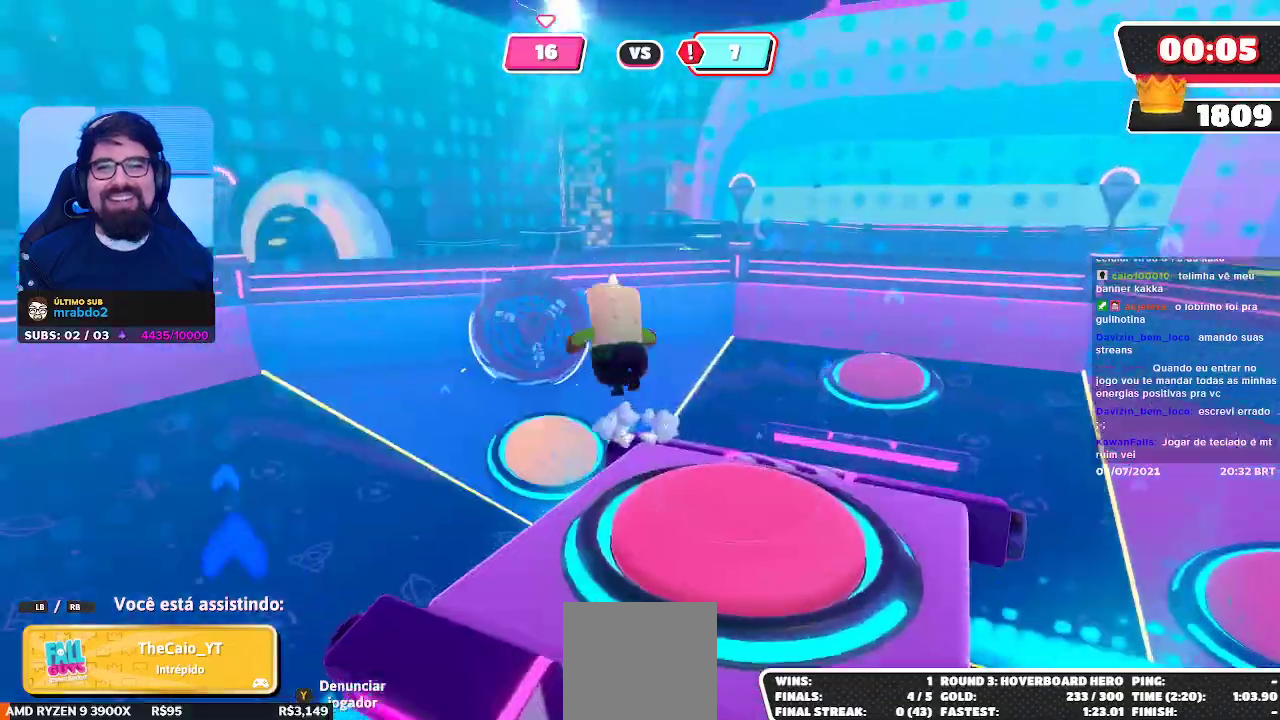
{"buttons": [], "left_stick": "center", "right_stick": "center"}
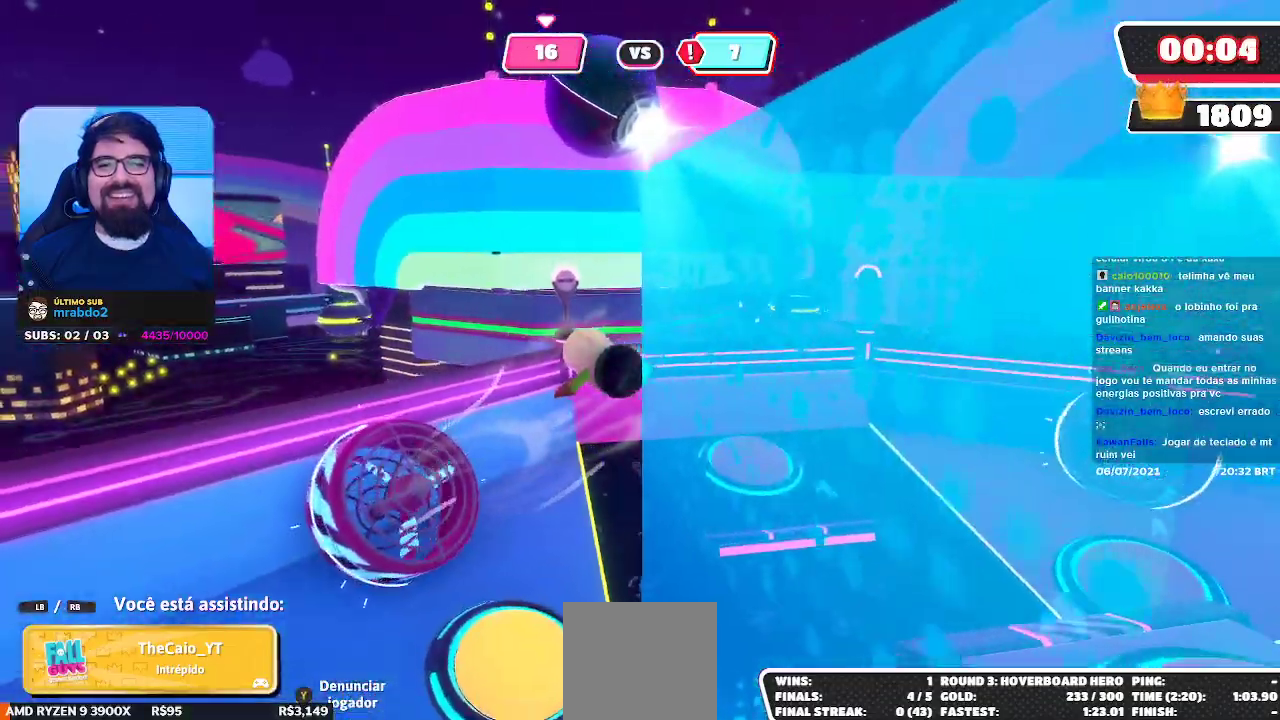
{"buttons": [], "left_stick": "center", "right_stick": "center", "events": []}
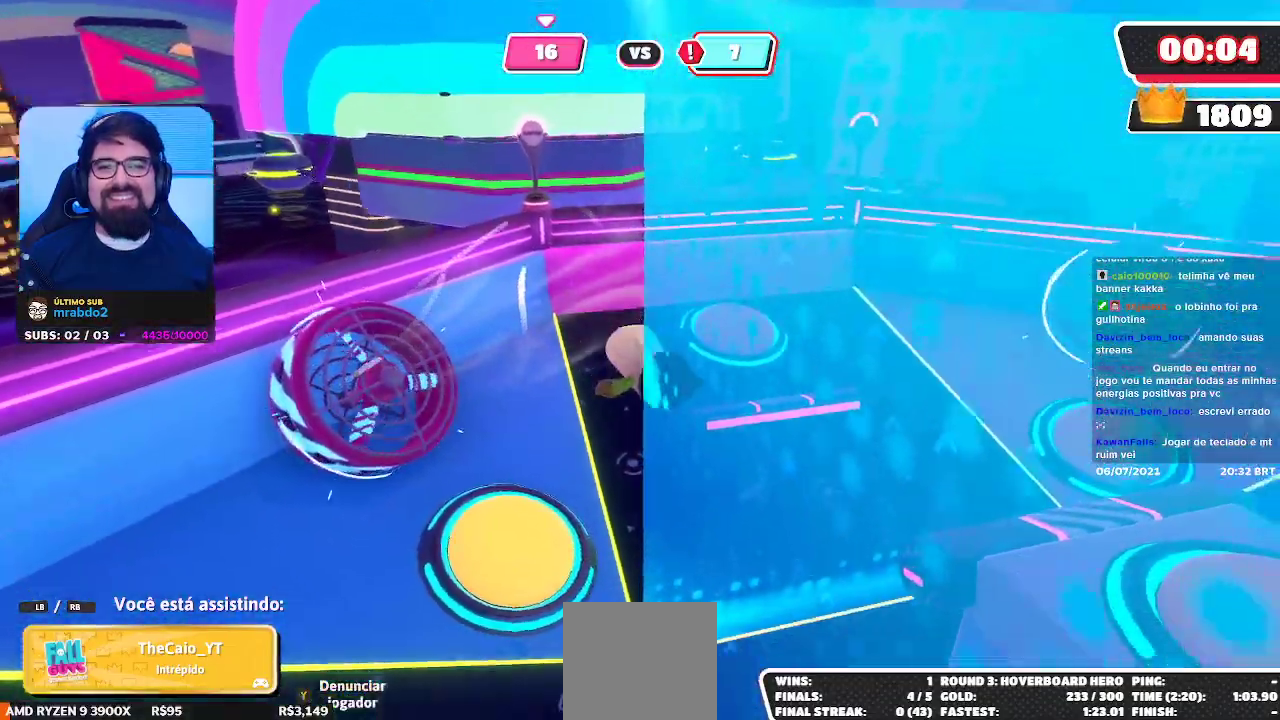
{"buttons": [], "left_stick": "center", "right_stick": "center", "events": []}
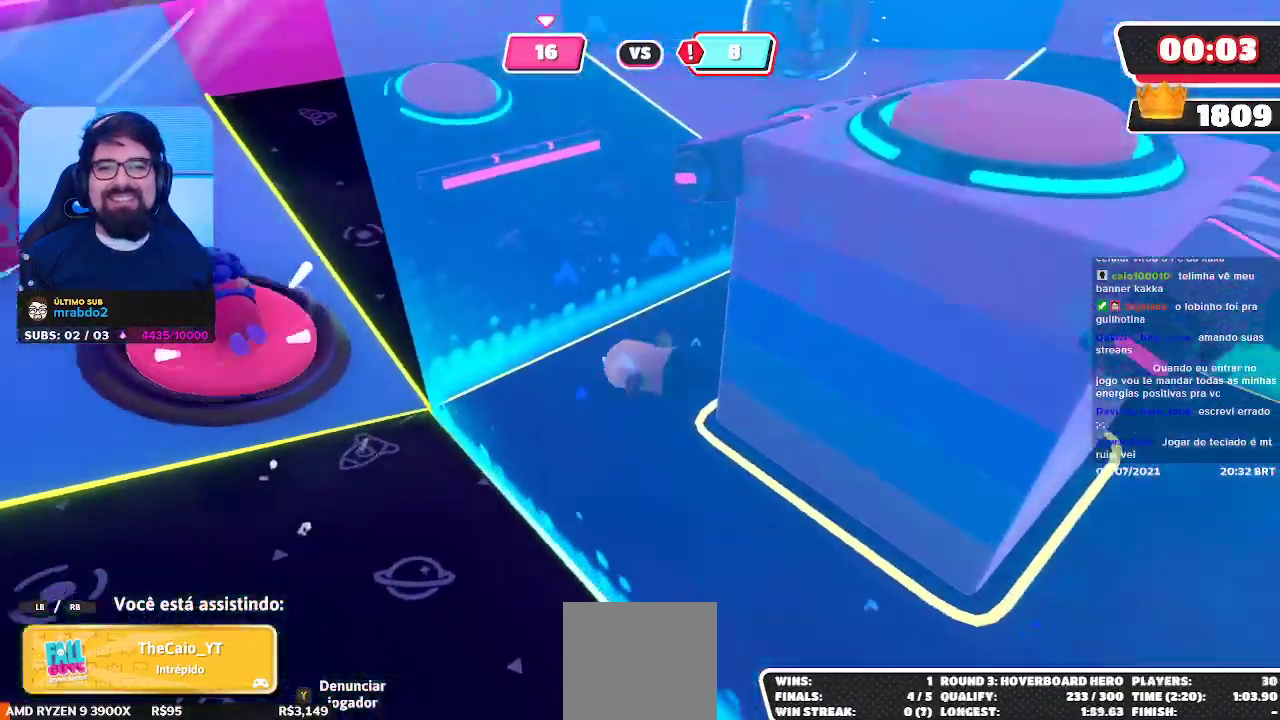
{"buttons": [], "left_stick": "center", "right_stick": "center", "events": []}
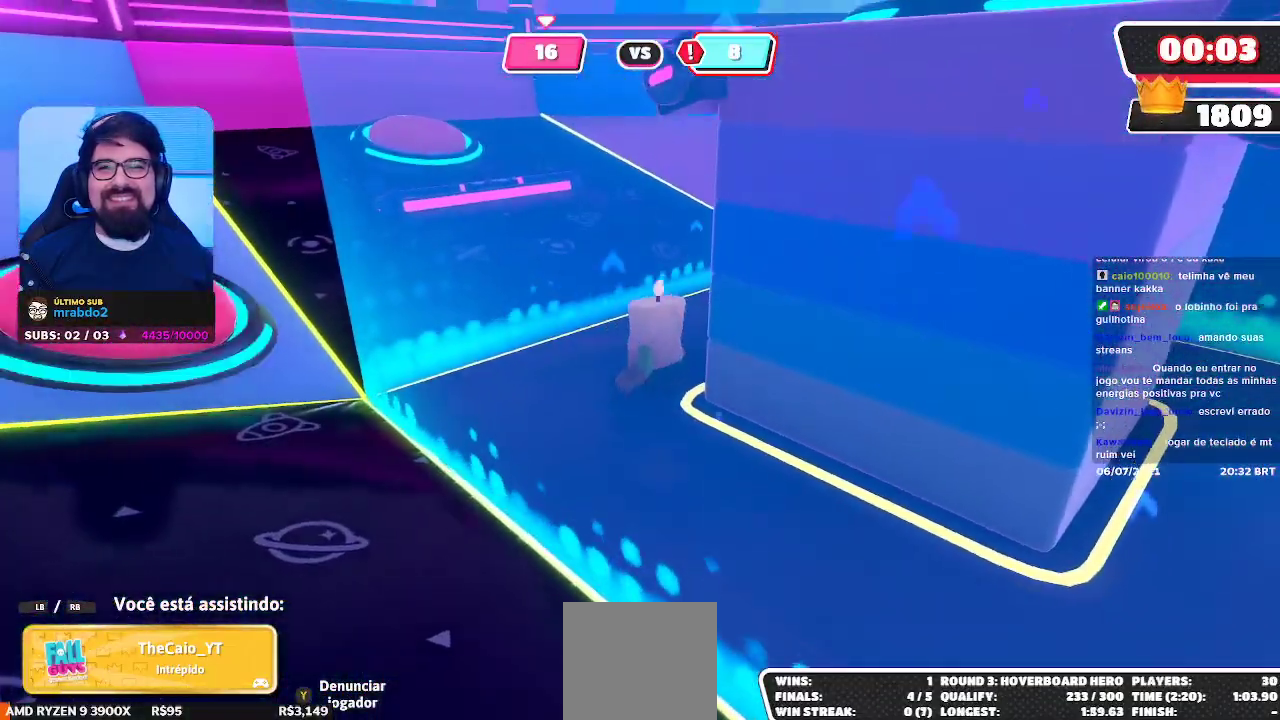
{"buttons": [], "left_stick": "center", "right_stick": "center", "events": [[117, "right_stick", "right"], [300, "right_stick", "center"]]}
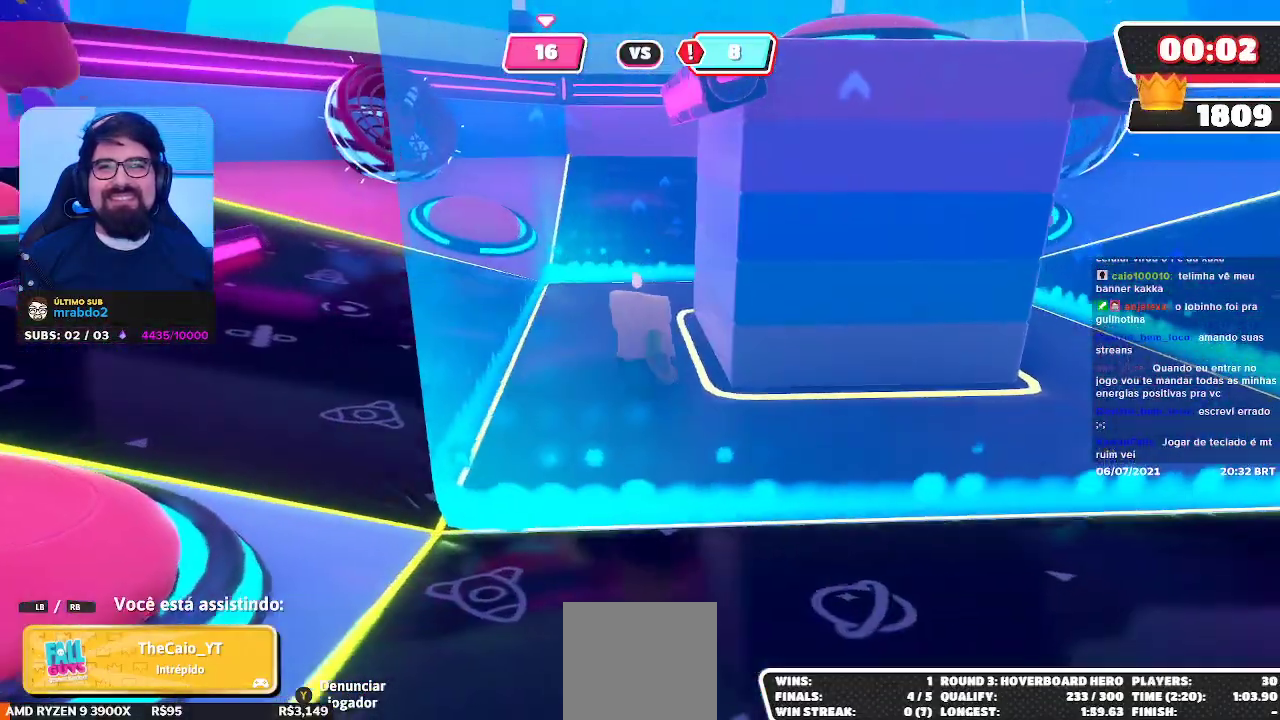
{"buttons": [], "left_stick": "center", "right_stick": "right", "events": [[117, "right_stick", "right"], [317, "right_stick", "center"], [450, "right_stick", "right"]]}
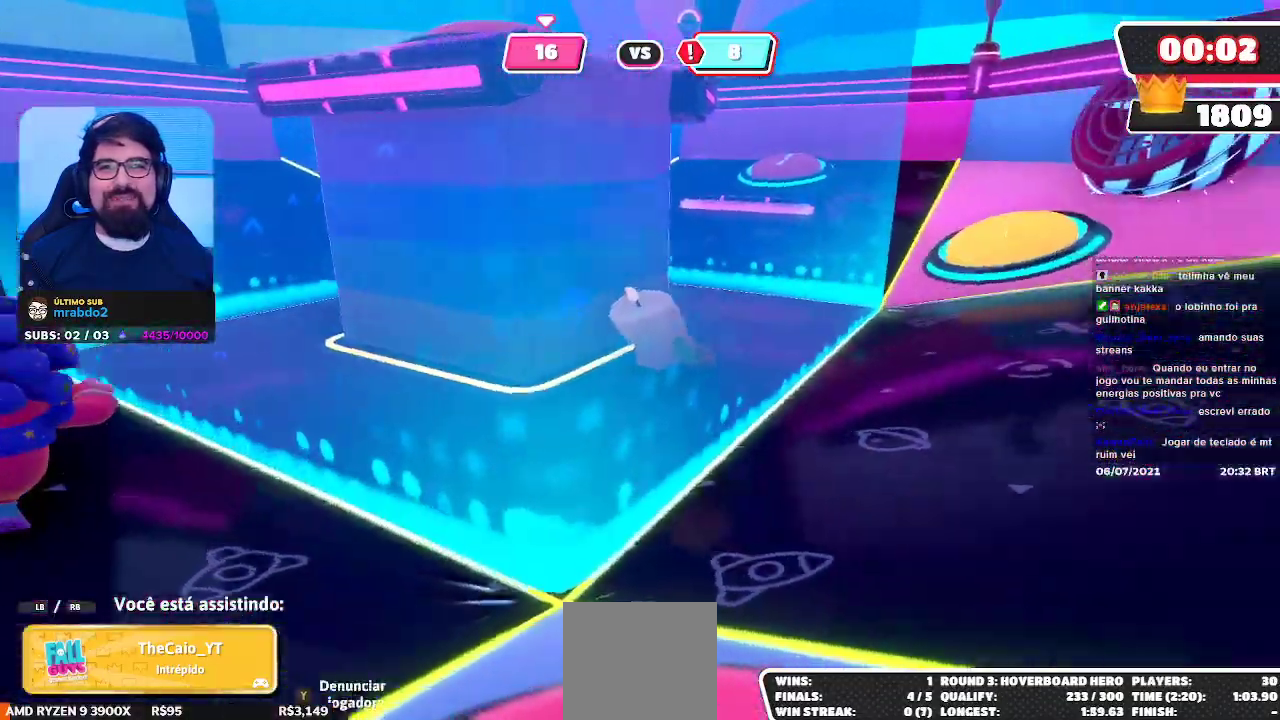
{"buttons": [], "left_stick": "center", "right_stick": "center", "events": [[67, "right_stick", "center"]]}
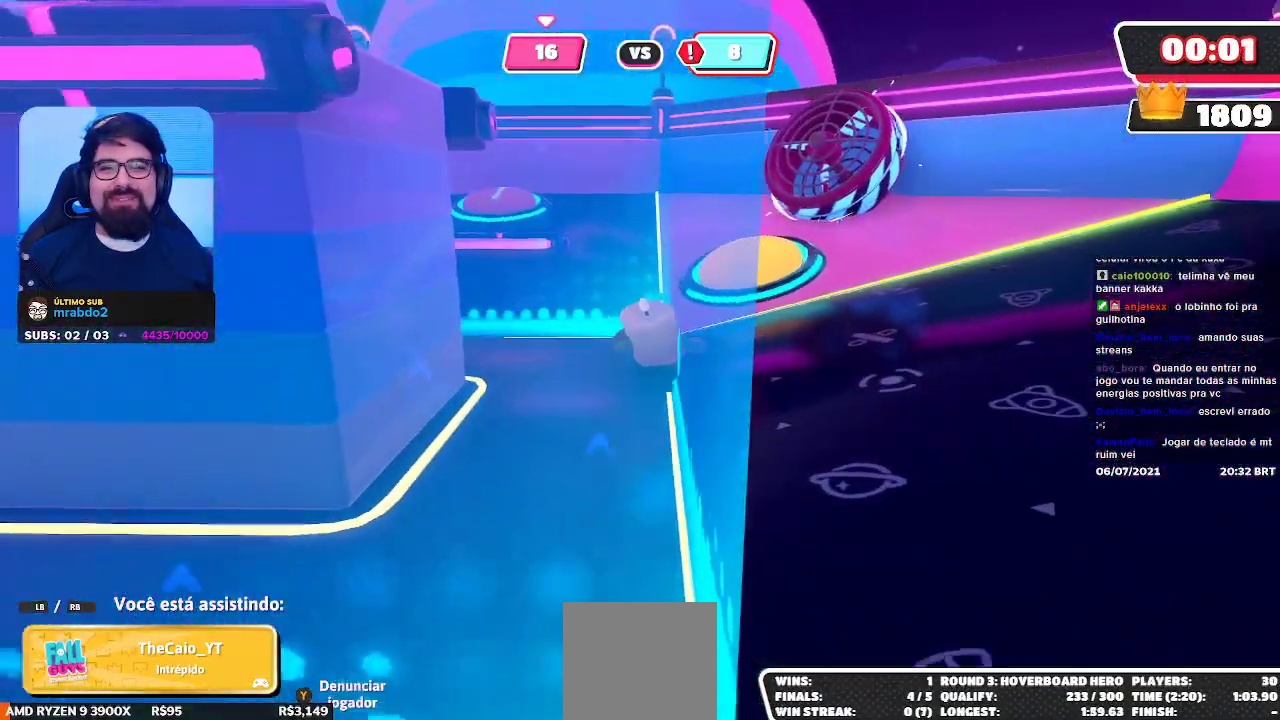
{"buttons": [], "left_stick": "center", "right_stick": "center", "events": []}
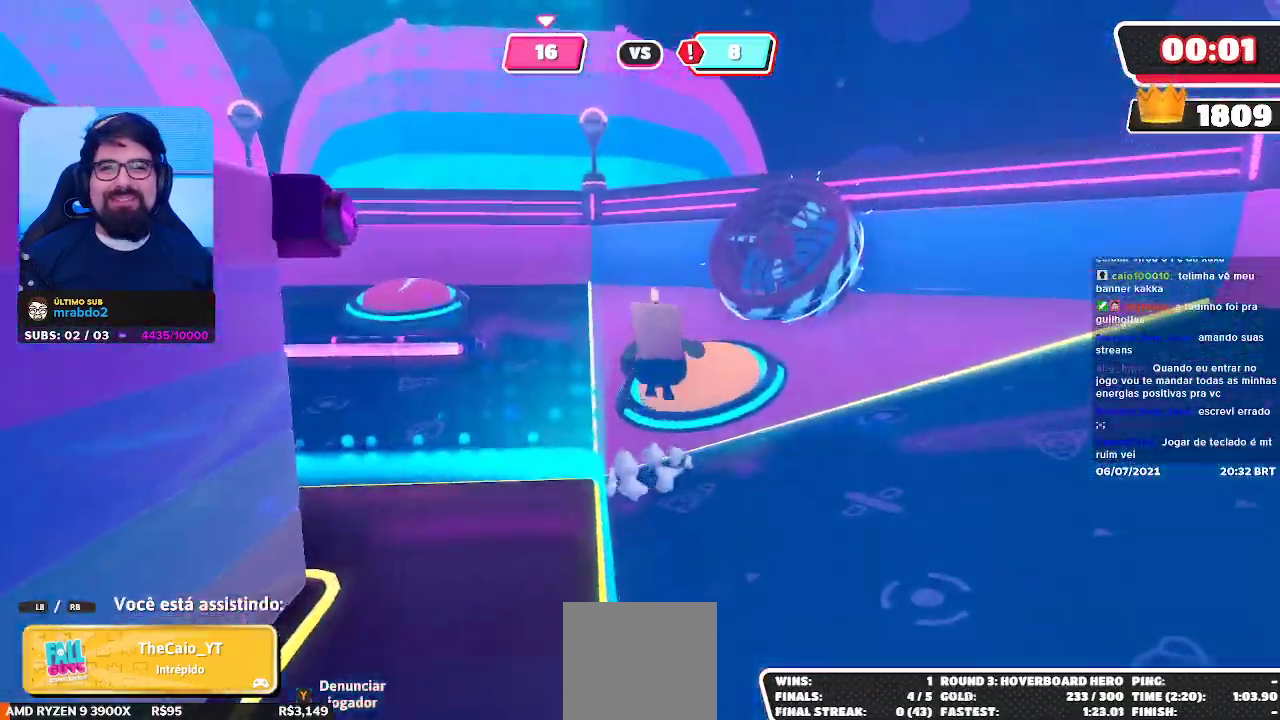
{"buttons": [], "left_stick": "center", "right_stick": "left", "events": [[300, "right_stick", "left"]]}
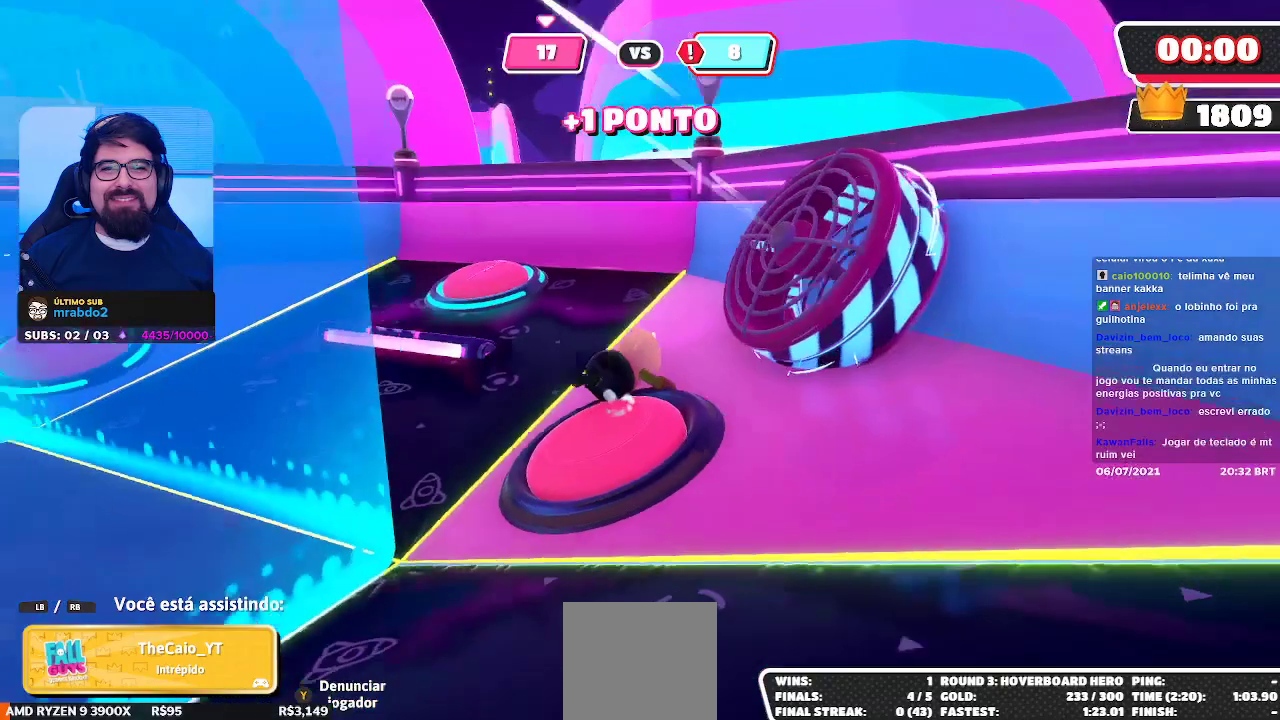
{"buttons": [], "left_stick": "center", "right_stick": "center", "events": [[167, "right_stick", "center"]]}